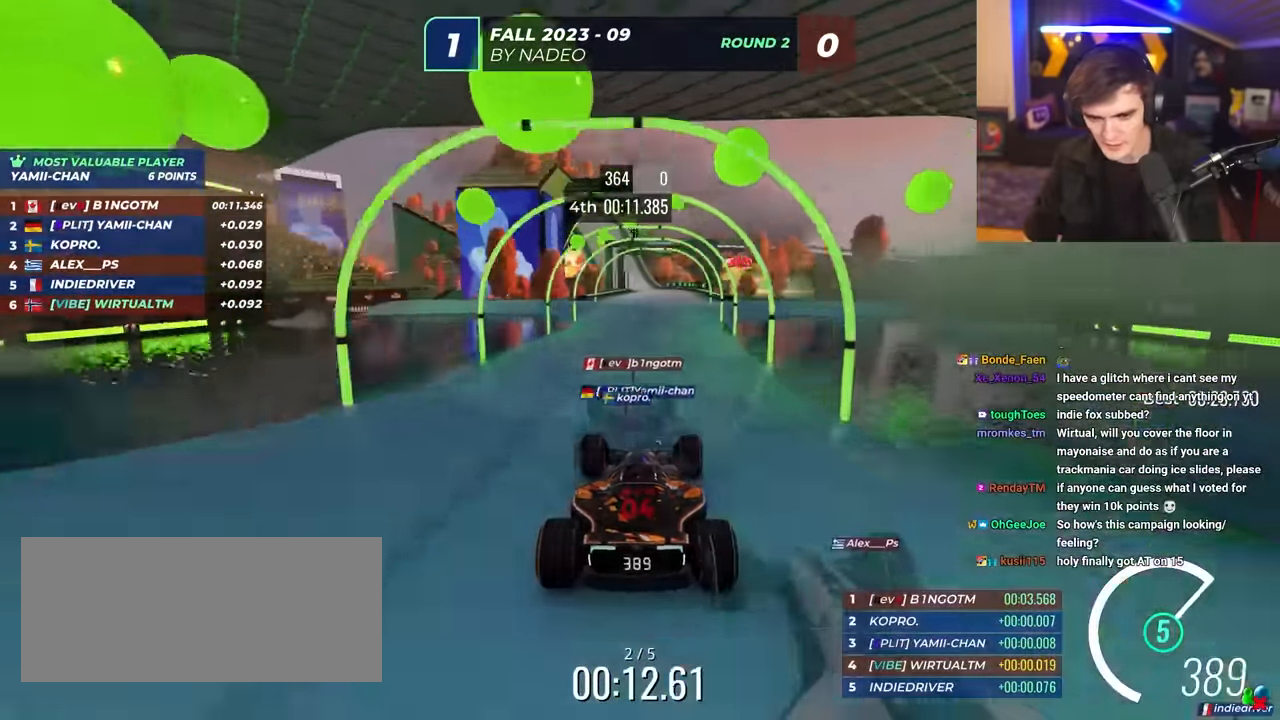
Gameplay with keyboard; each line is a JSON object with the keys held at the frame after it. "events" lists presses ("down") and releases ("up") of "brake", "down", "left", "right" and "up" between this image and that frame as [ms after this image, input, new state], when the widget could be followed in between. No other keys are recorded. Mouse input is not recorded. Key names are as the overlay labels them; some are game actions (e.g. jump) rather than physical keys.
{"keys": ["right", "up"], "events": [[484, "right", "down"]]}
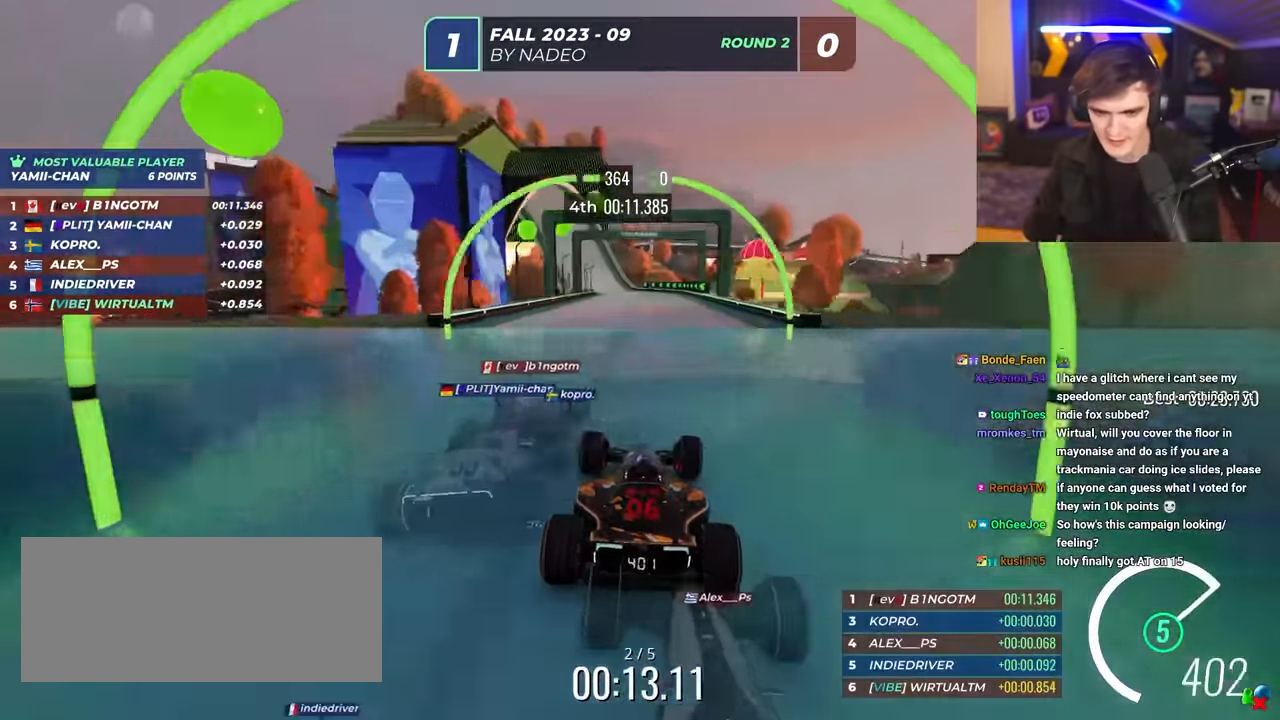
{"keys": ["up"], "events": [[17, "right", "up"], [400, "right", "down"], [483, "right", "up"]]}
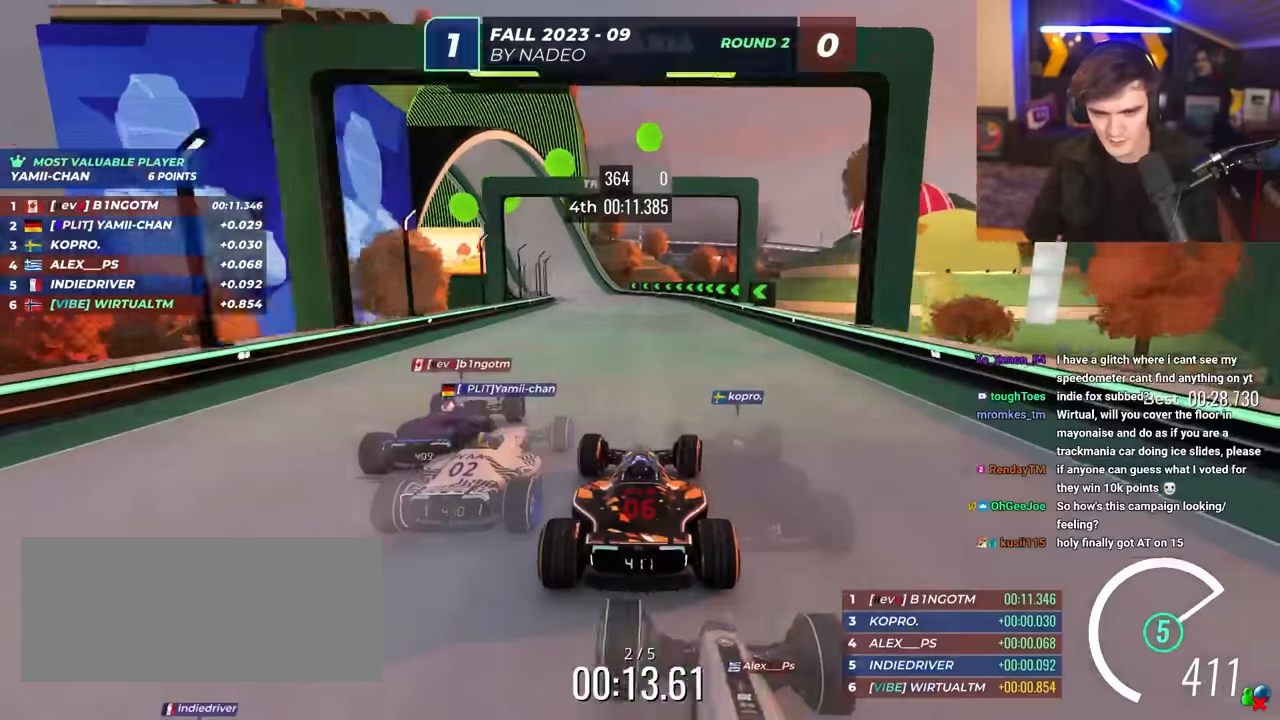
{"keys": ["up"], "events": [[133, "left", "down"], [216, "left", "up"], [366, "left", "down"], [466, "left", "up"]]}
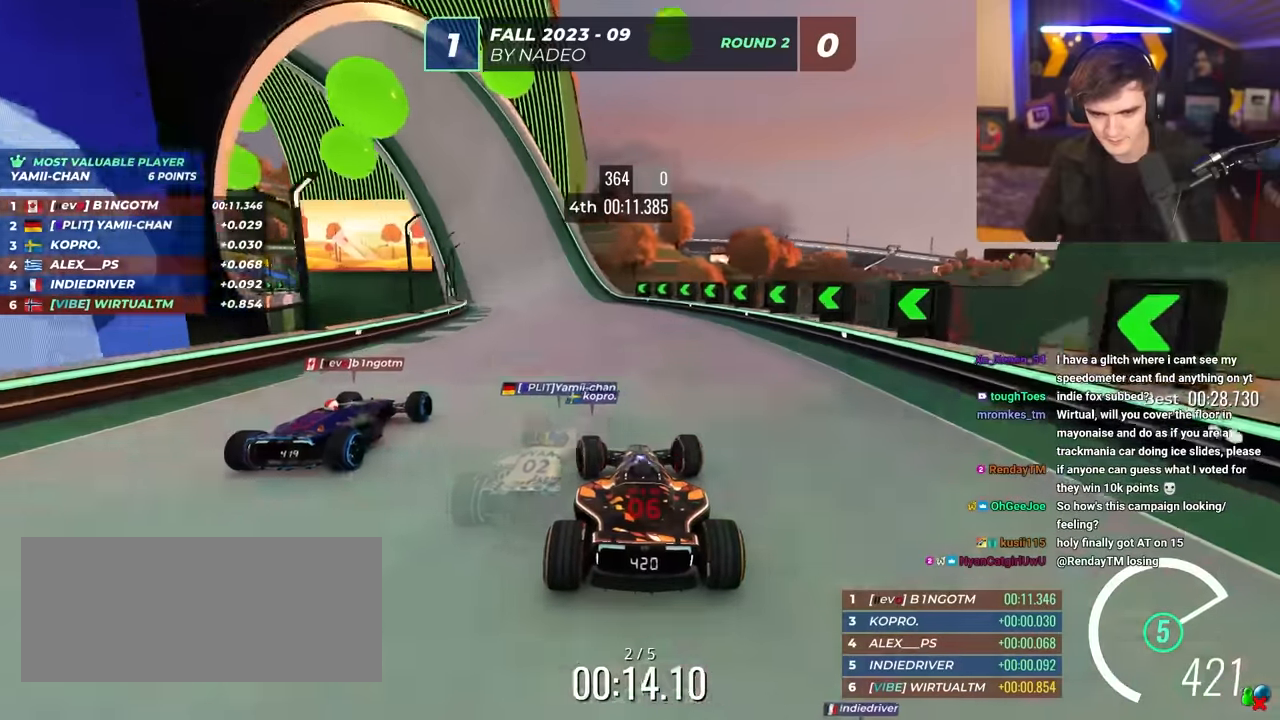
{"keys": ["left", "up"], "events": [[150, "left", "down"], [283, "left", "up"], [383, "left", "down"]]}
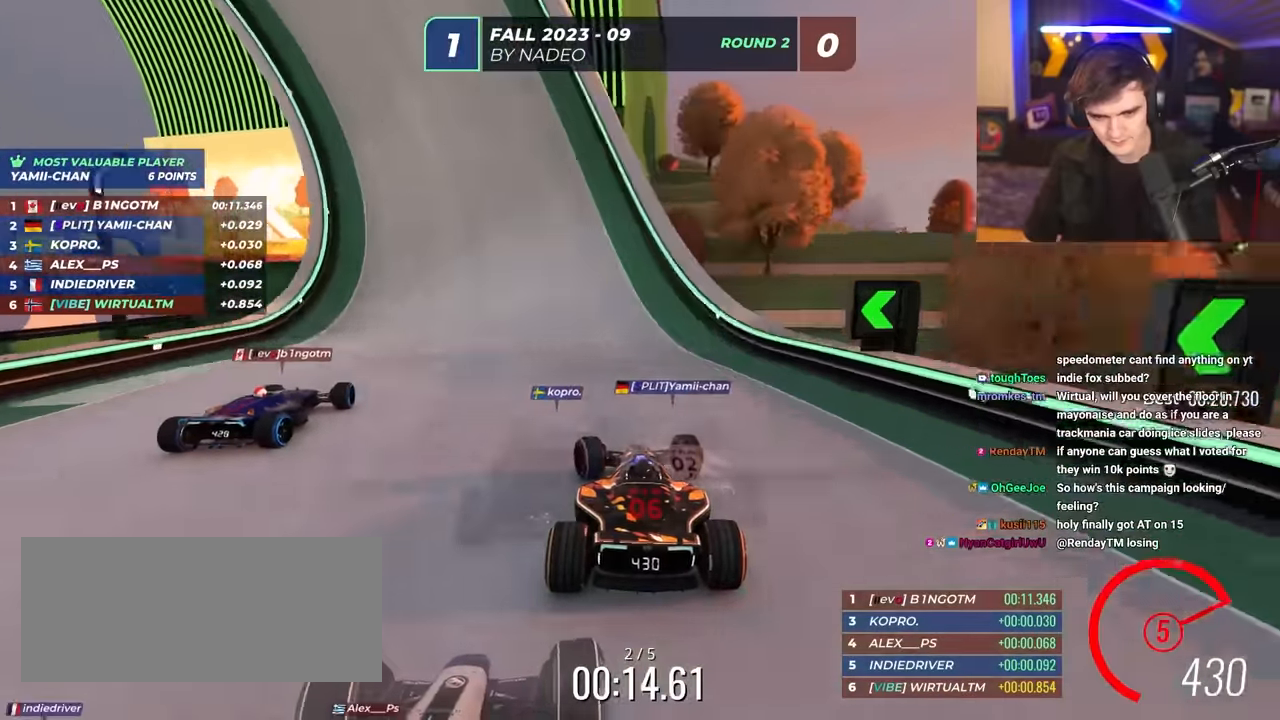
{"keys": ["up"], "events": [[116, "left", "up"], [216, "left", "down"], [300, "left", "up"], [450, "left", "down"], [483, "left", "up"]]}
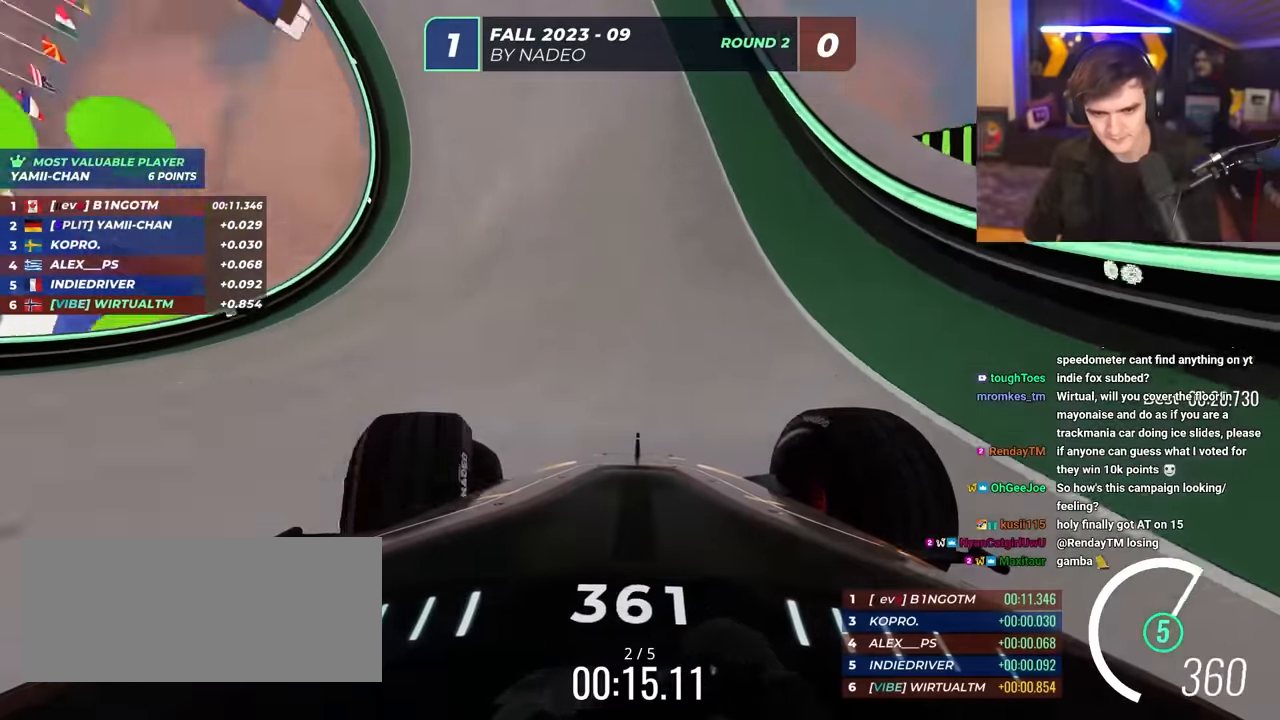
{"keys": ["up"], "events": [[366, "right", "down"], [466, "right", "up"]]}
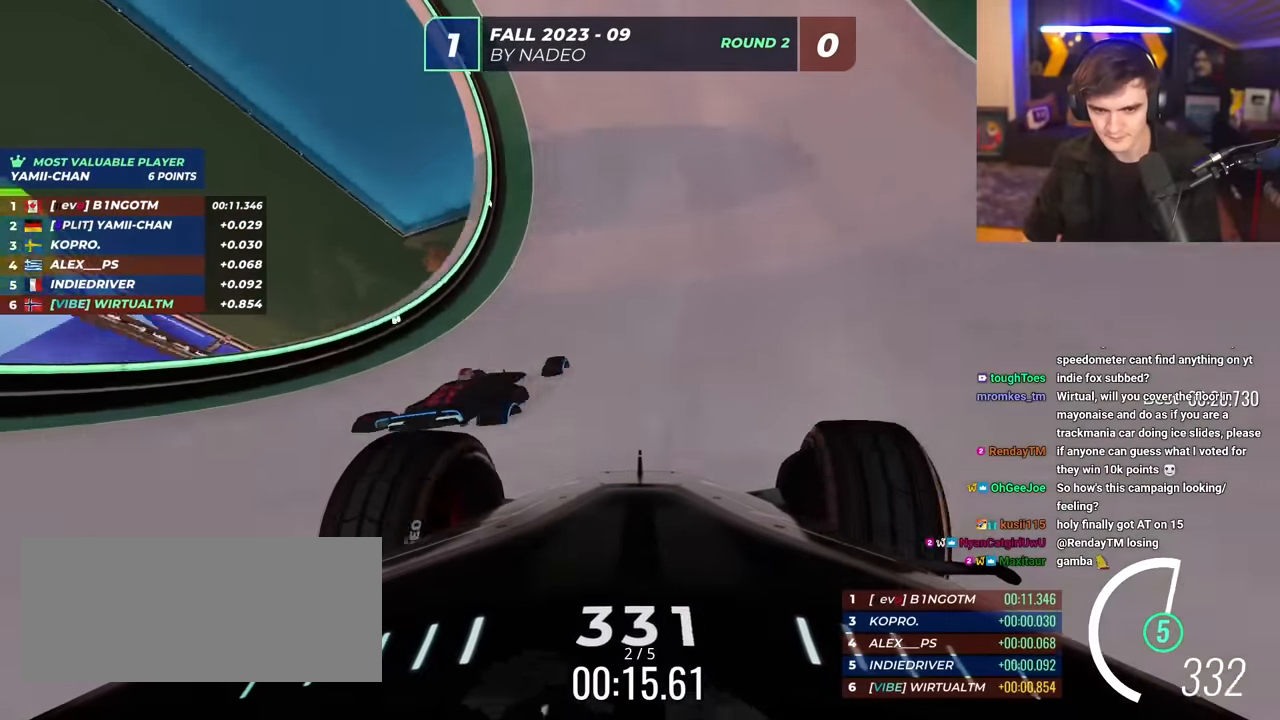
{"keys": ["right", "up"], "events": [[150, "right", "down"], [233, "right", "up"], [433, "right", "down"]]}
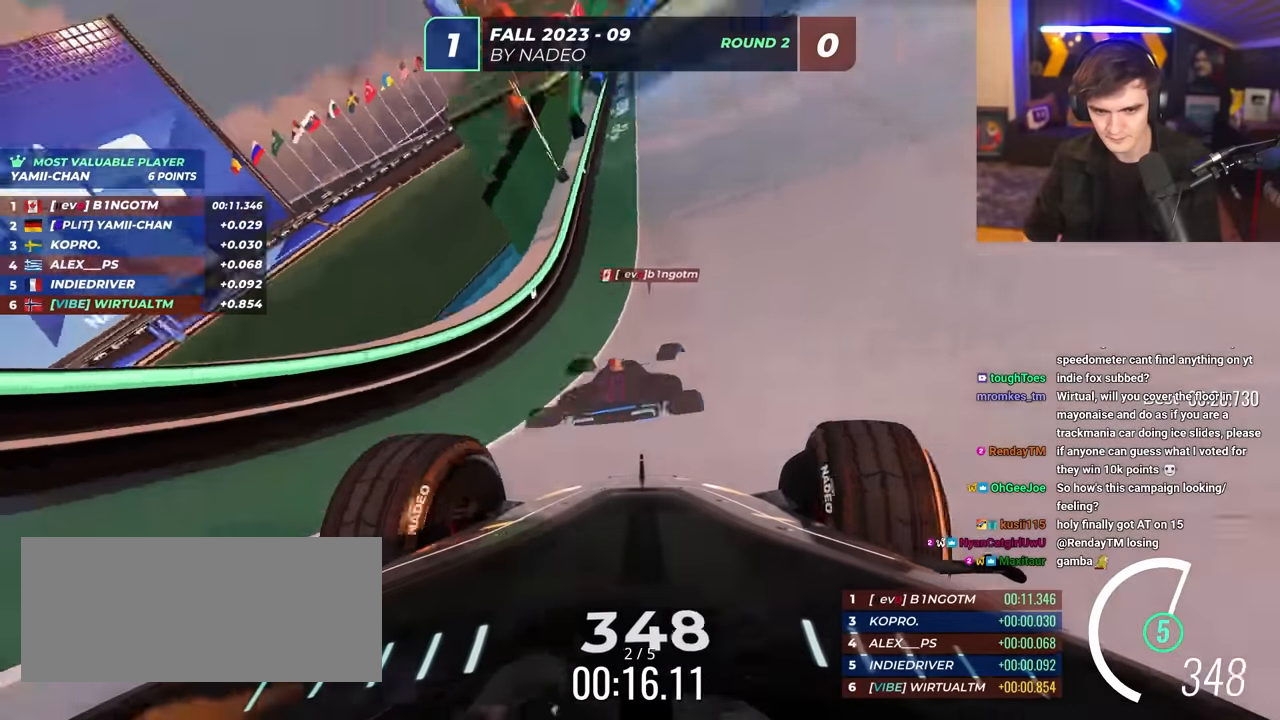
{"keys": ["right", "up"], "events": [[66, "right", "up"], [166, "right", "down"]]}
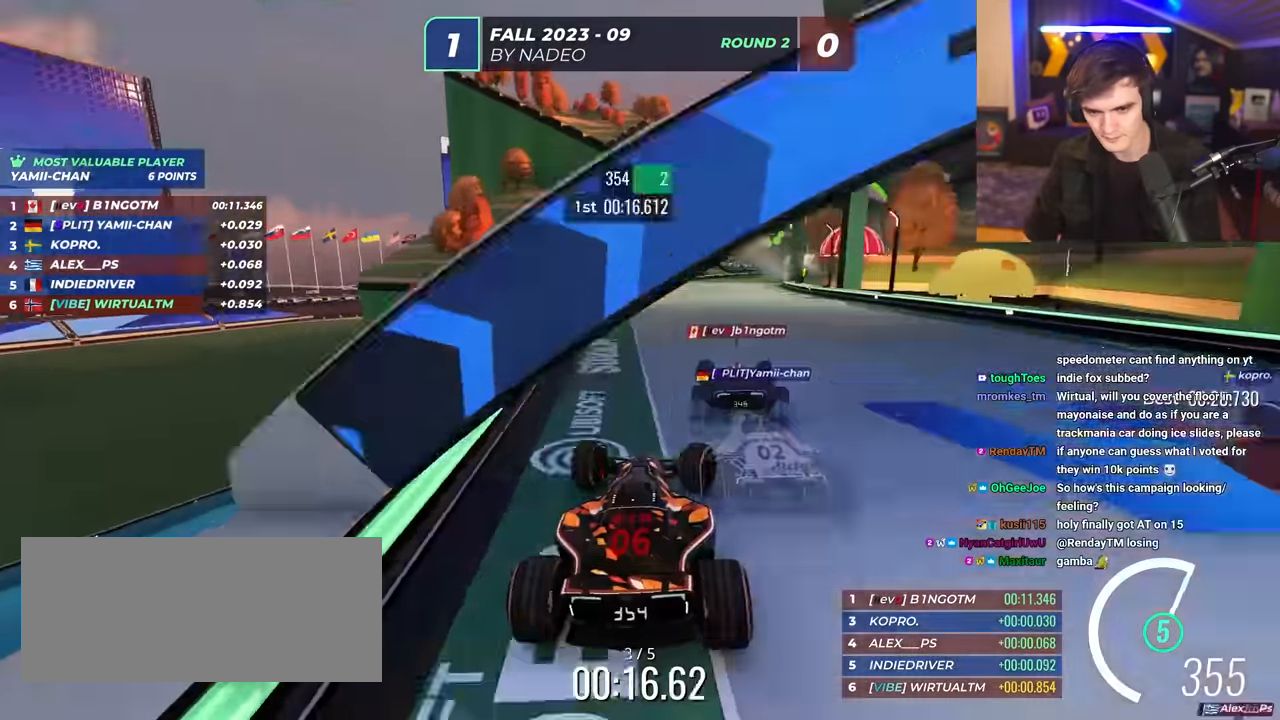
{"keys": ["up"], "events": [[33, "right", "up"], [234, "right", "down"], [317, "right", "up"]]}
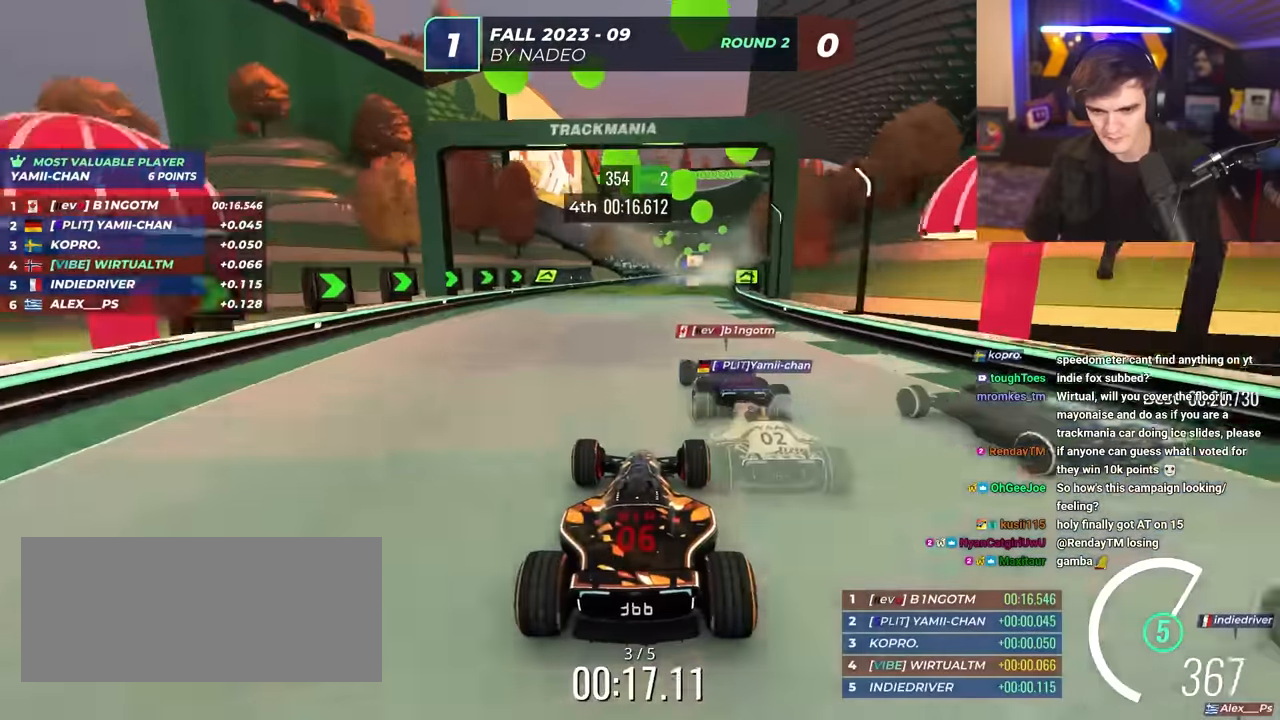
{"keys": ["left", "up"], "events": [[150, "right", "down"], [284, "right", "up"], [467, "left", "down"]]}
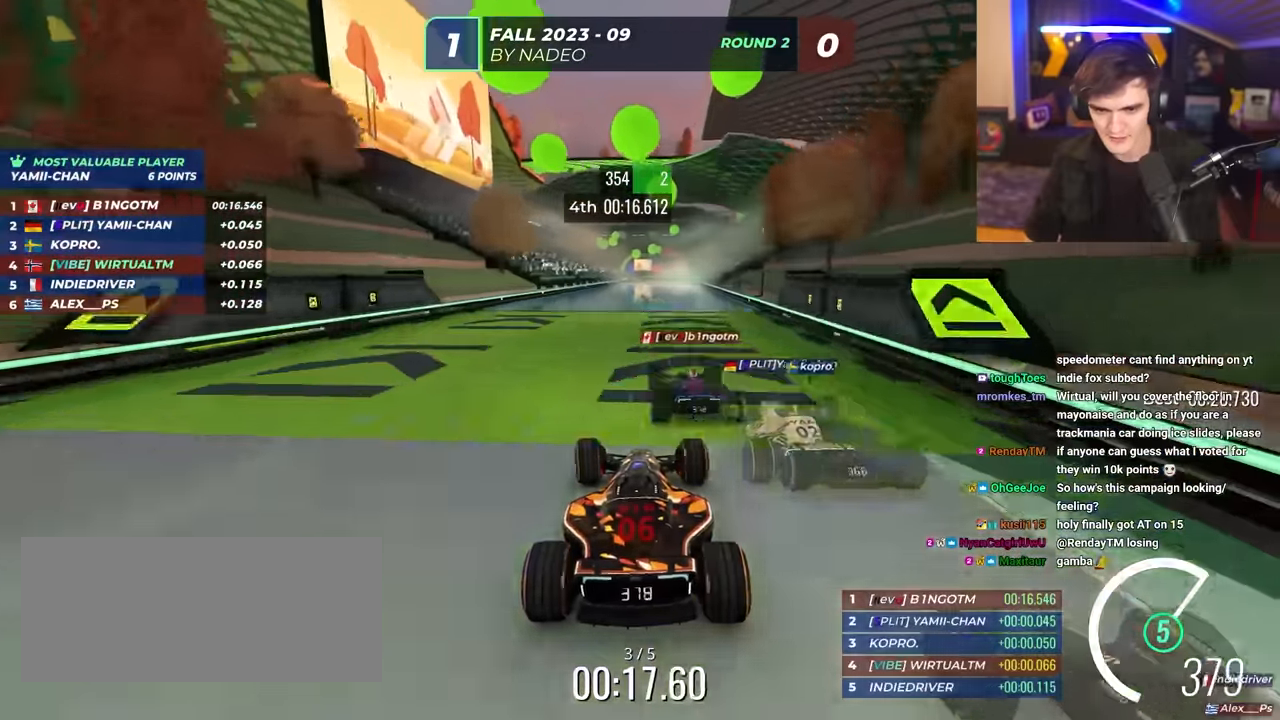
{"keys": ["up"], "events": [[17, "left", "up"]]}
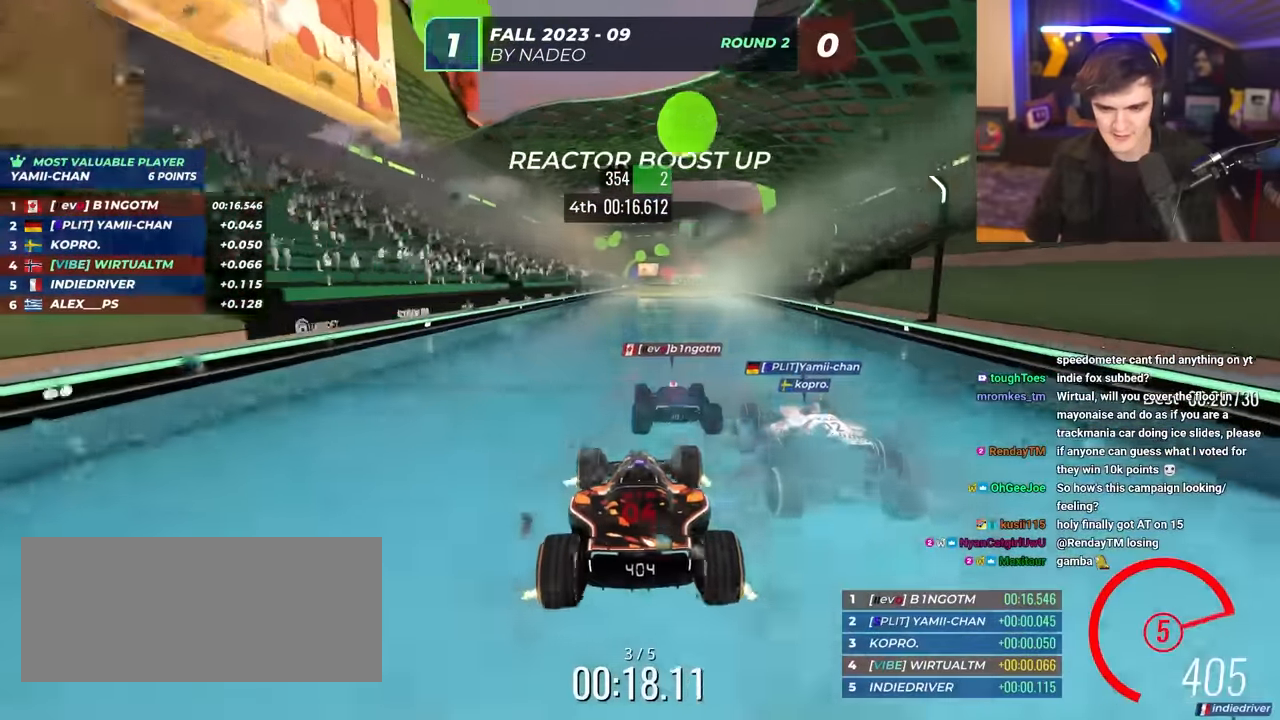
{"keys": ["up"], "events": []}
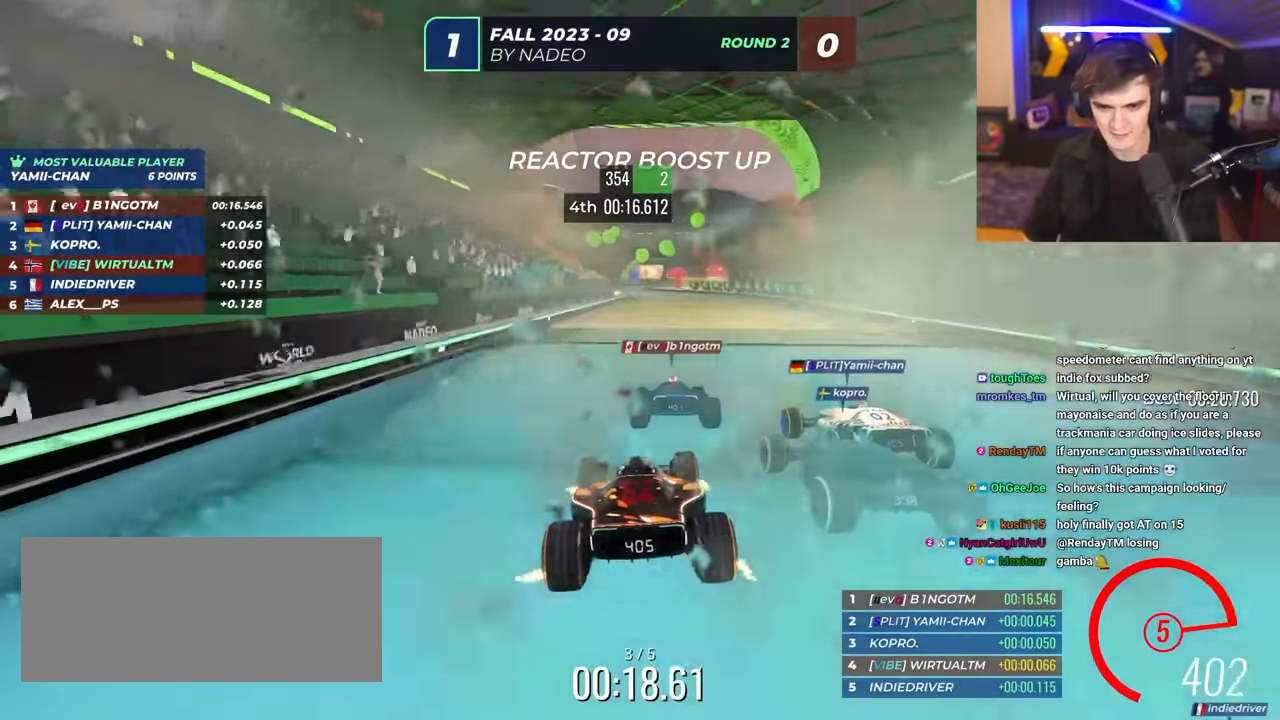
{"keys": ["up"], "events": [[384, "right", "down"], [484, "right", "up"]]}
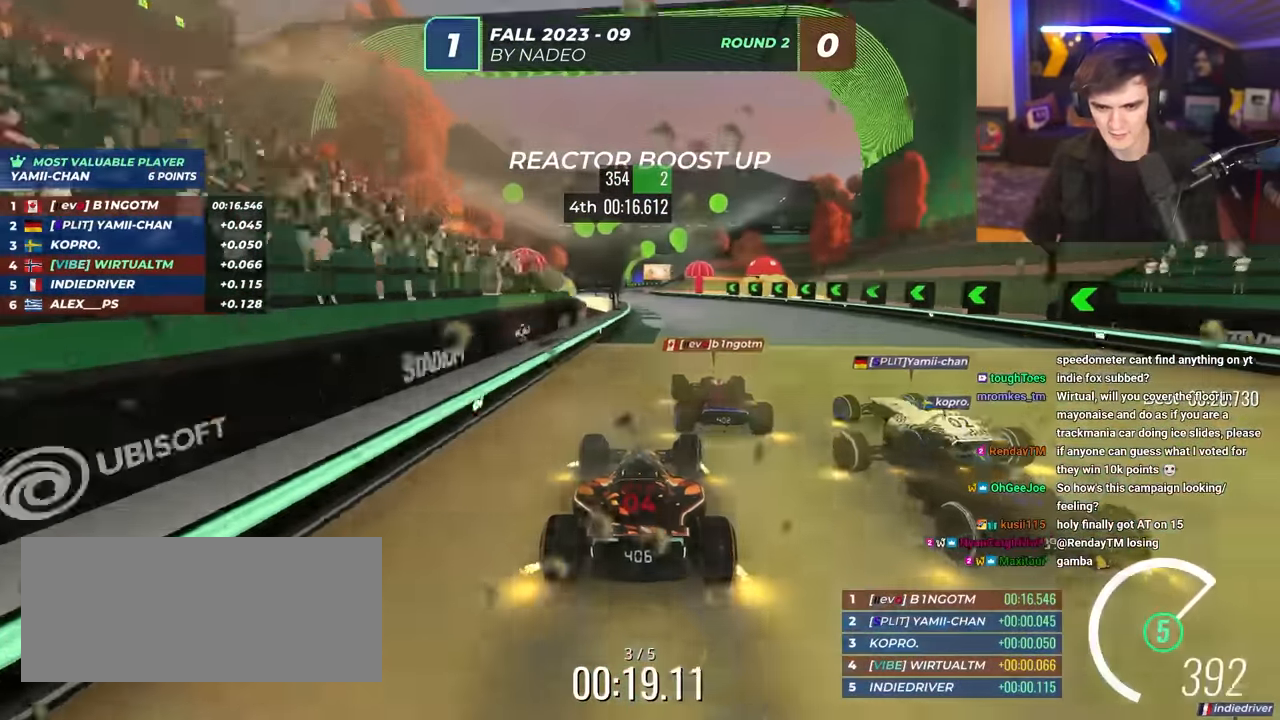
{"keys": ["up"], "events": [[300, "left", "down"], [450, "left", "up"]]}
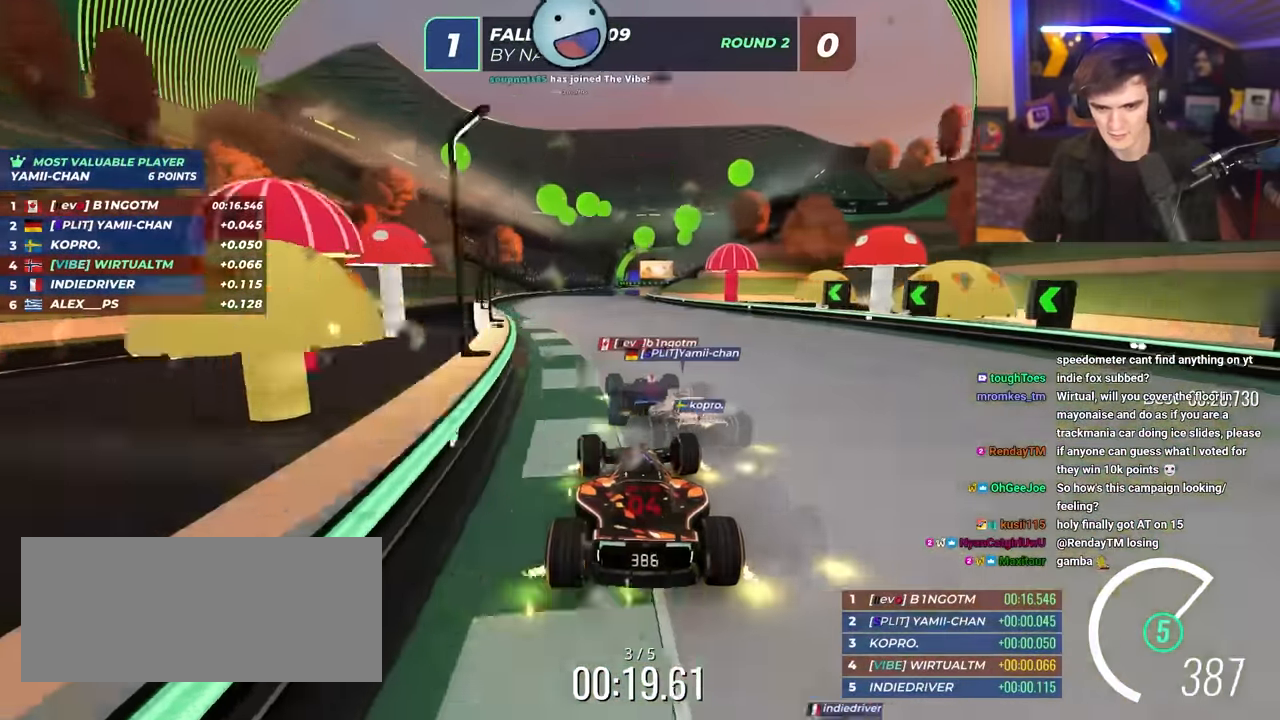
{"keys": ["up"], "events": [[234, "right", "down"], [267, "right", "up"]]}
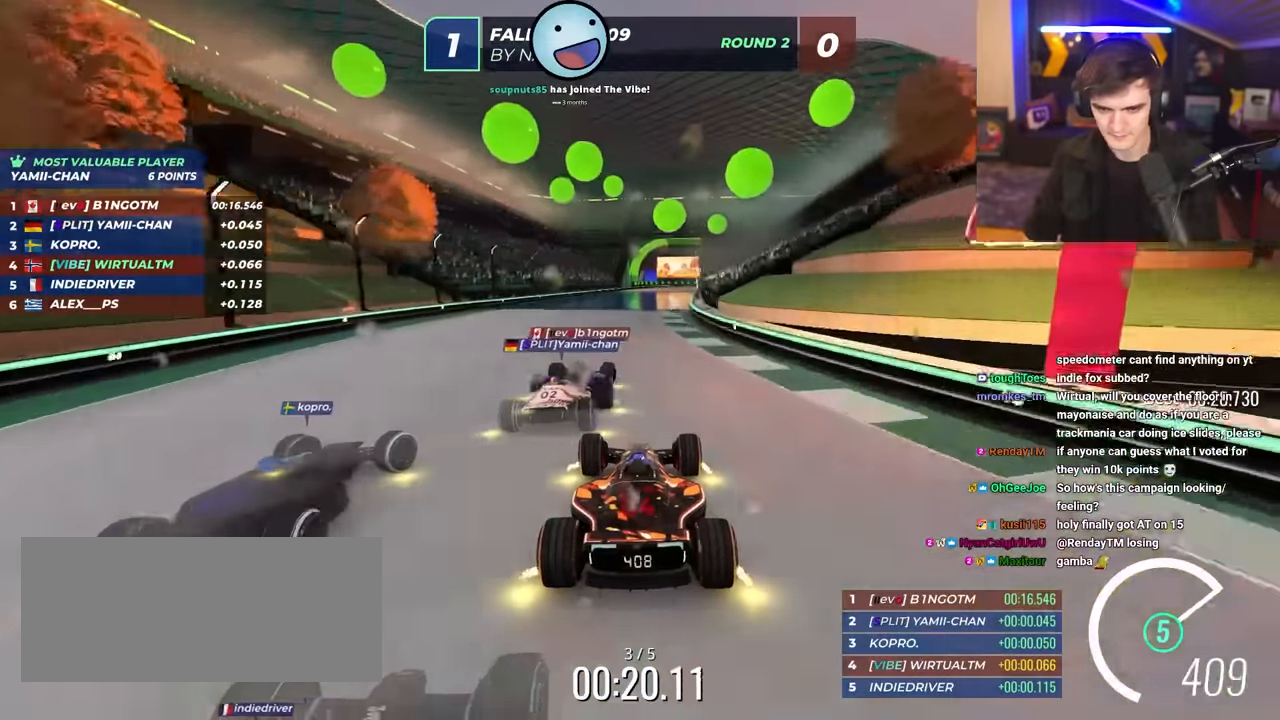
{"keys": ["up"], "events": [[100, "right", "down"], [200, "right", "up"], [234, "left", "down"], [284, "left", "up"]]}
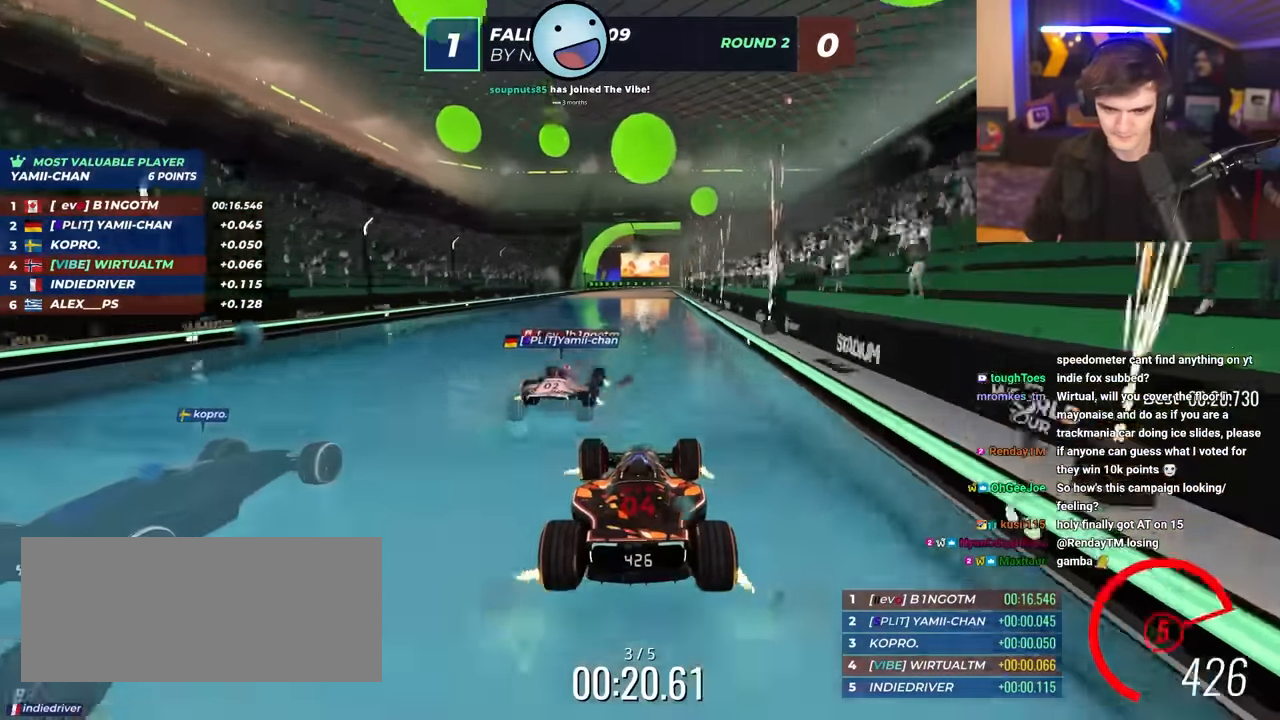
{"keys": ["up"], "events": []}
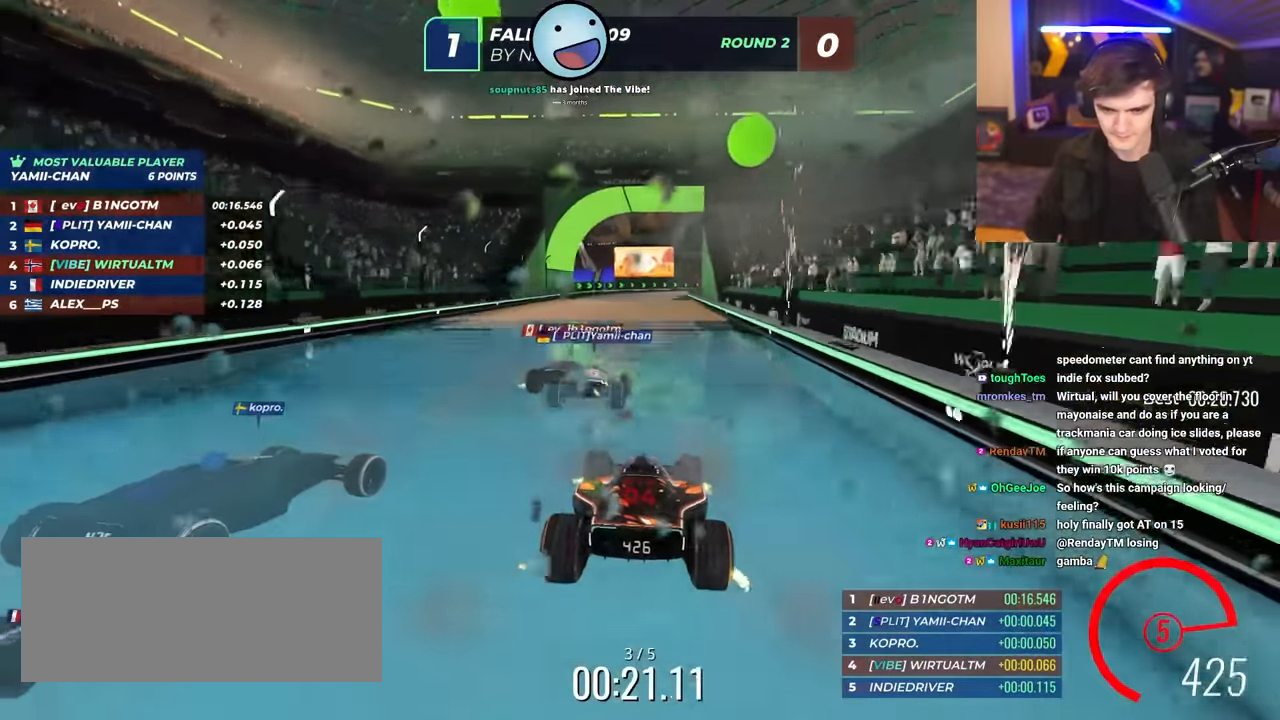
{"keys": ["up"], "events": []}
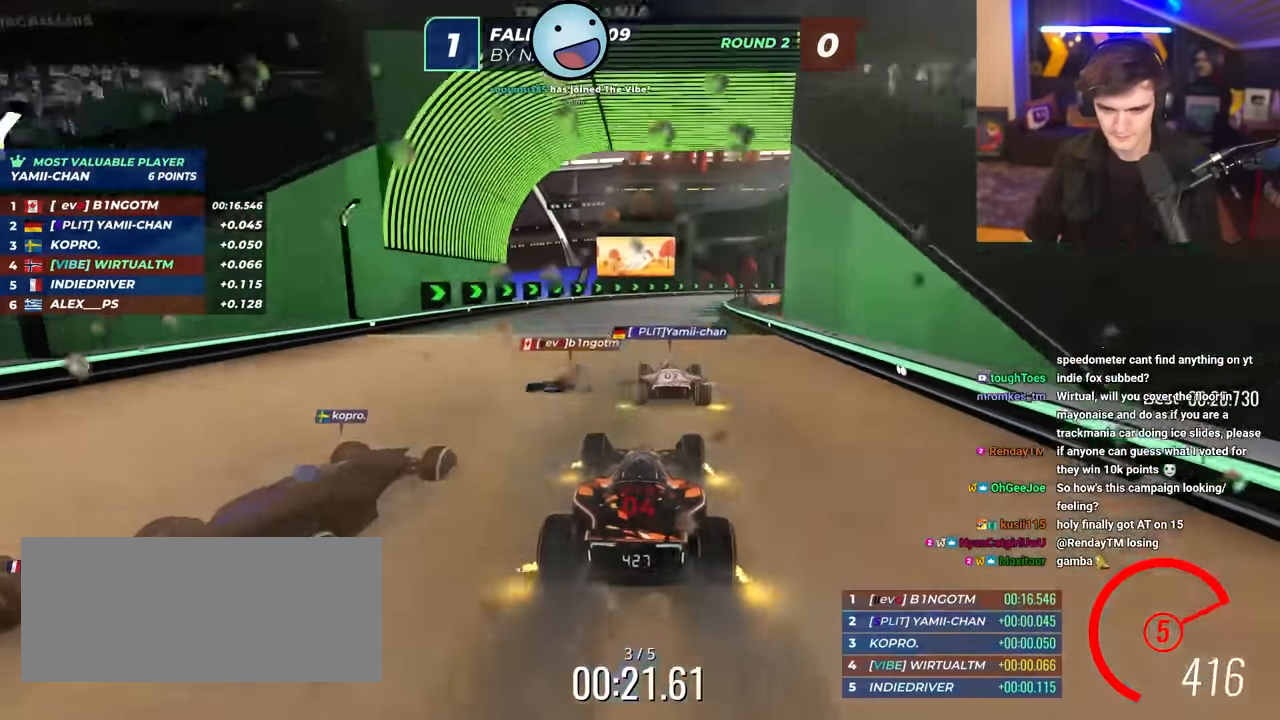
{"keys": ["right", "up"], "events": [[150, "right", "down"]]}
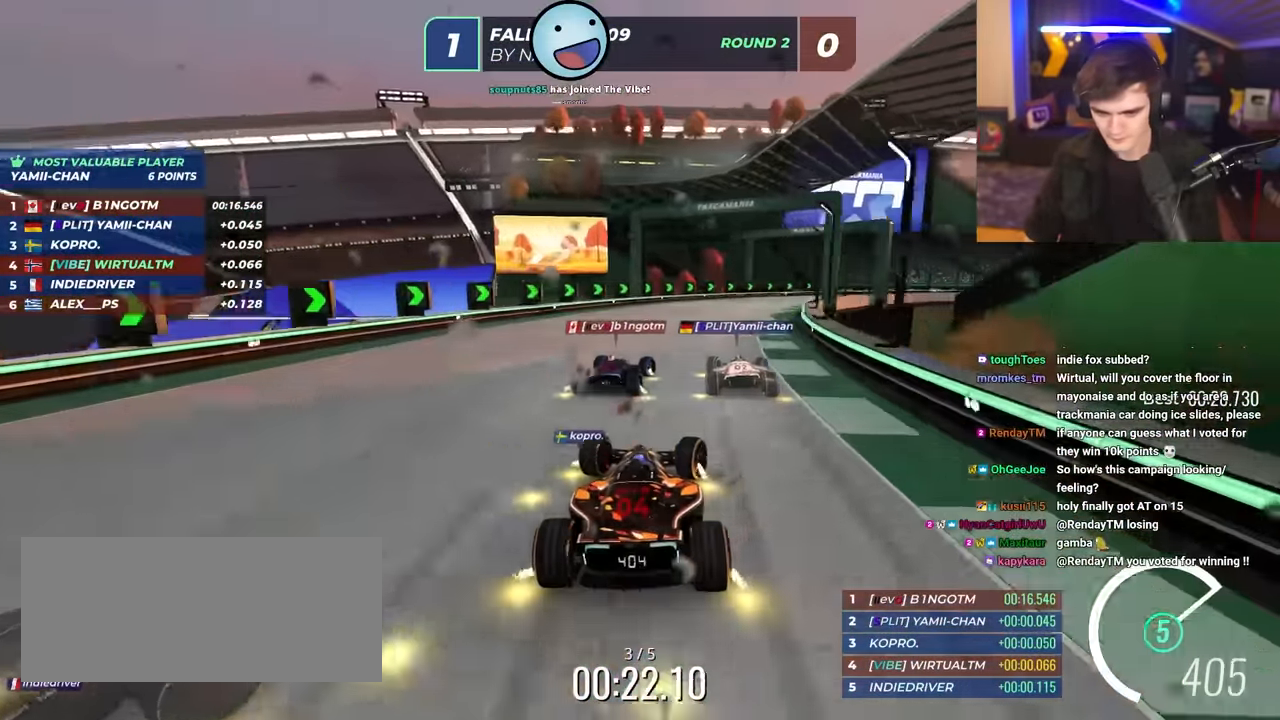
{"keys": ["right", "up"], "events": []}
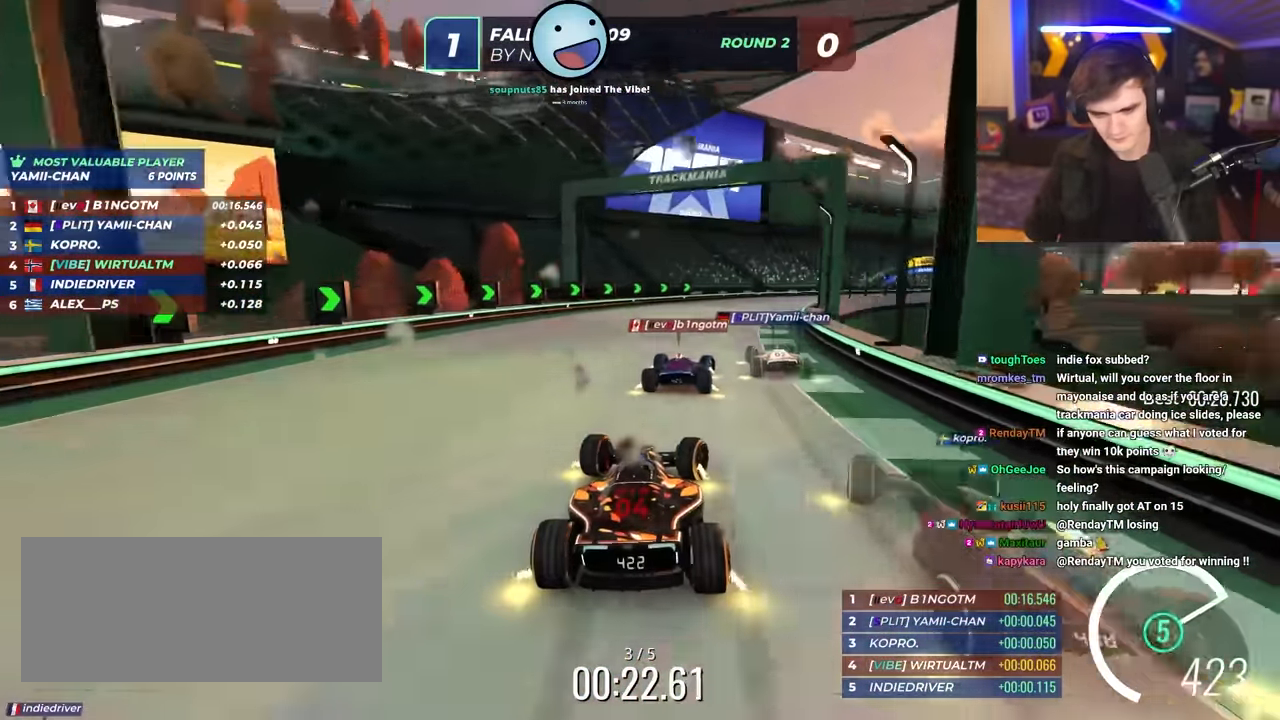
{"keys": ["right", "up"], "events": []}
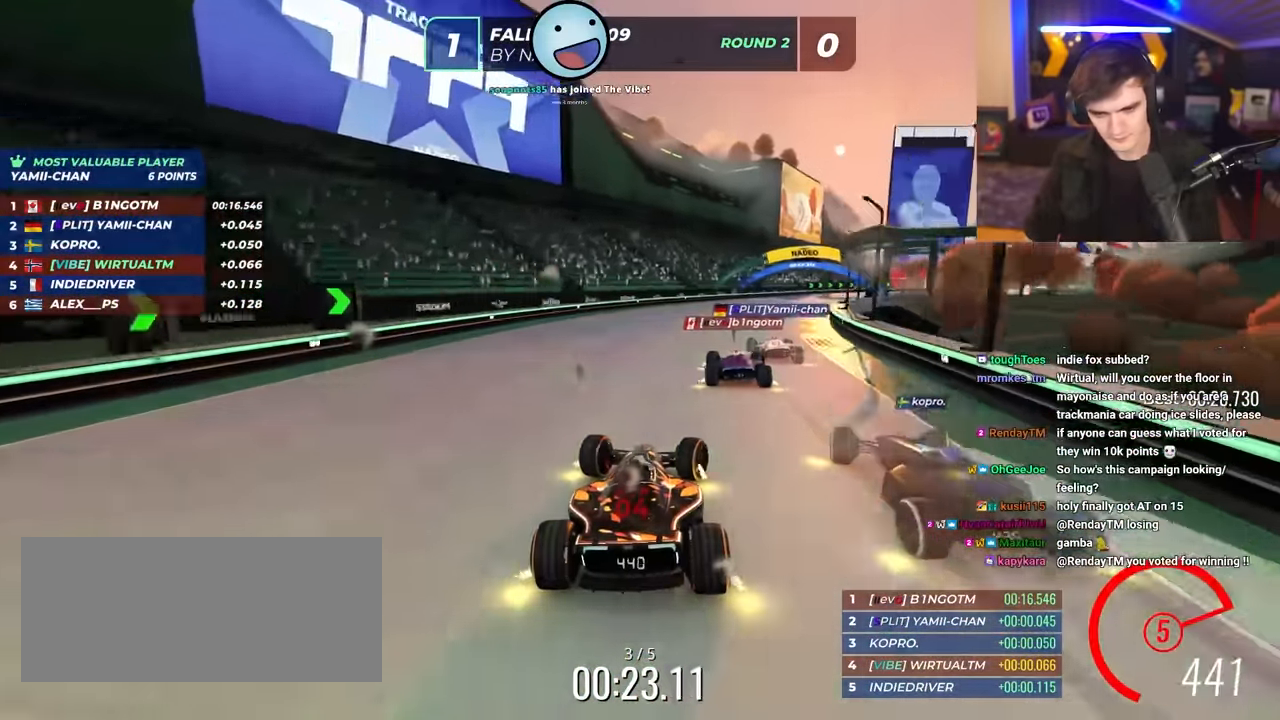
{"keys": ["right", "up"], "events": []}
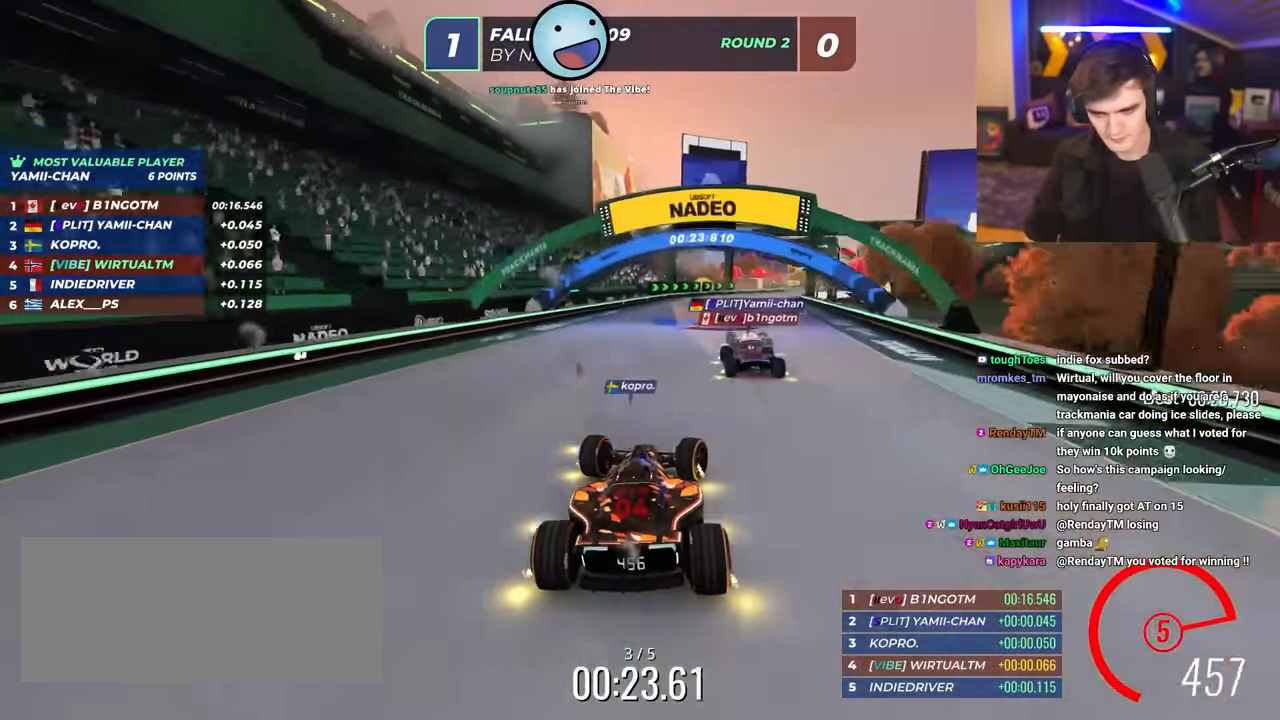
{"keys": ["up"], "events": [[300, "right", "up"]]}
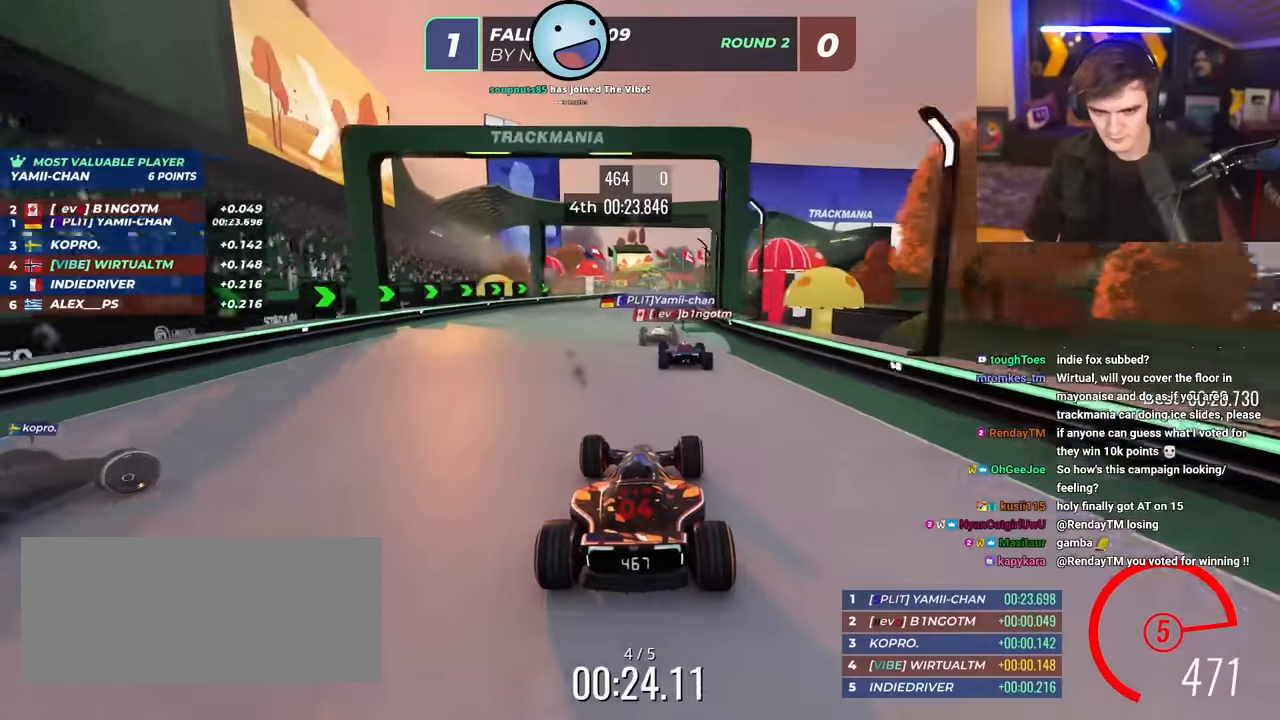
{"keys": ["left", "up"], "events": [[34, "left", "down"], [134, "left", "up"], [267, "right", "down"], [367, "right", "up"], [500, "left", "down"]]}
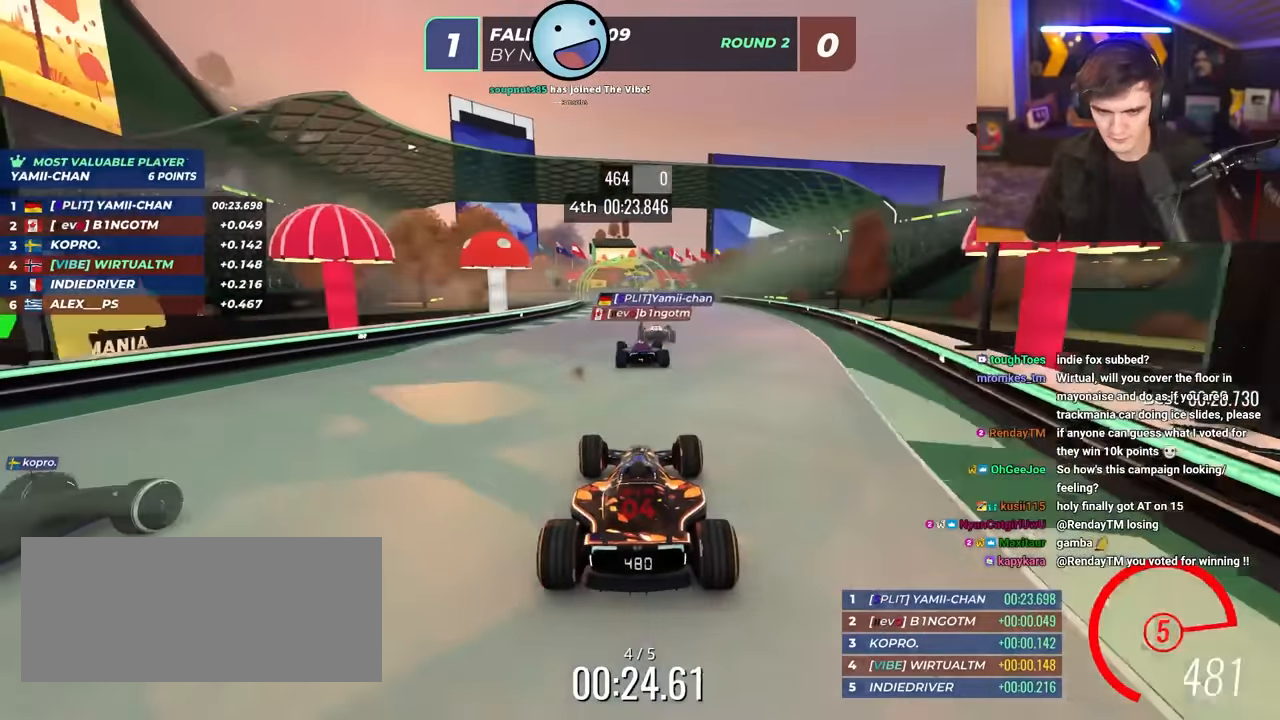
{"keys": ["up"], "events": [[50, "left", "up"], [250, "left", "down"], [367, "left", "up"]]}
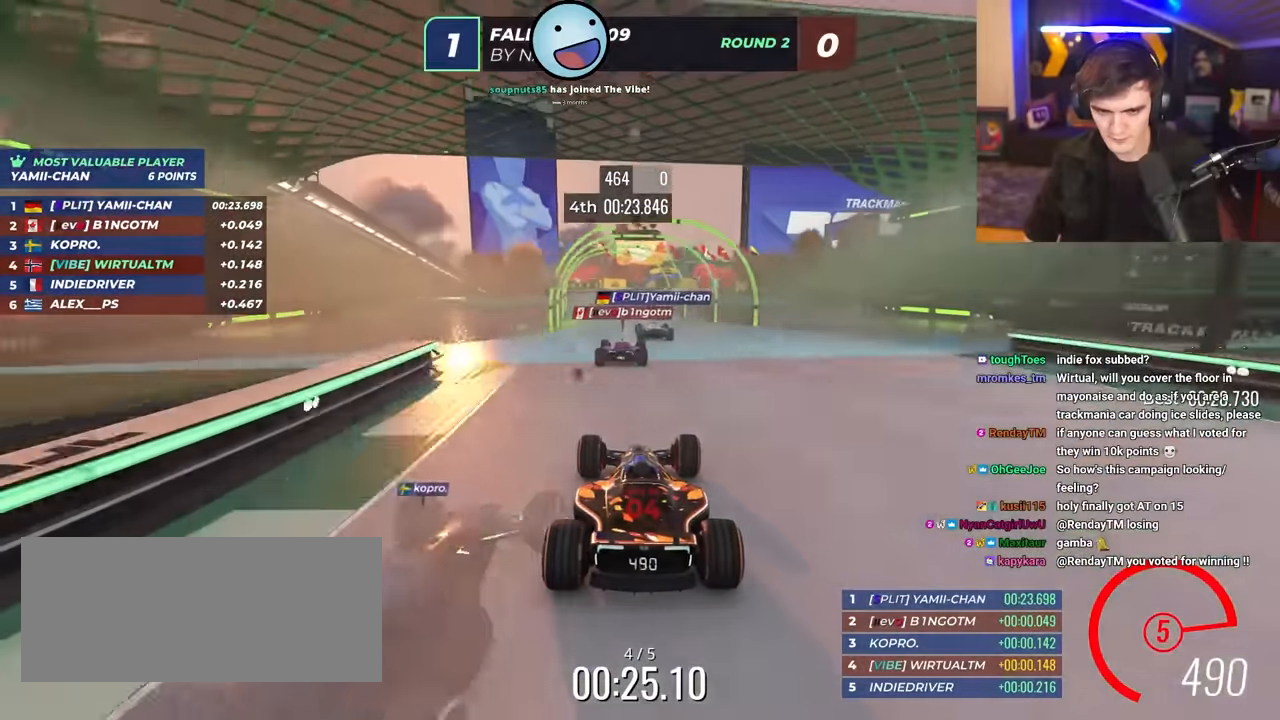
{"keys": ["right", "up"], "events": [[200, "left", "down"], [300, "left", "up"], [400, "right", "down"]]}
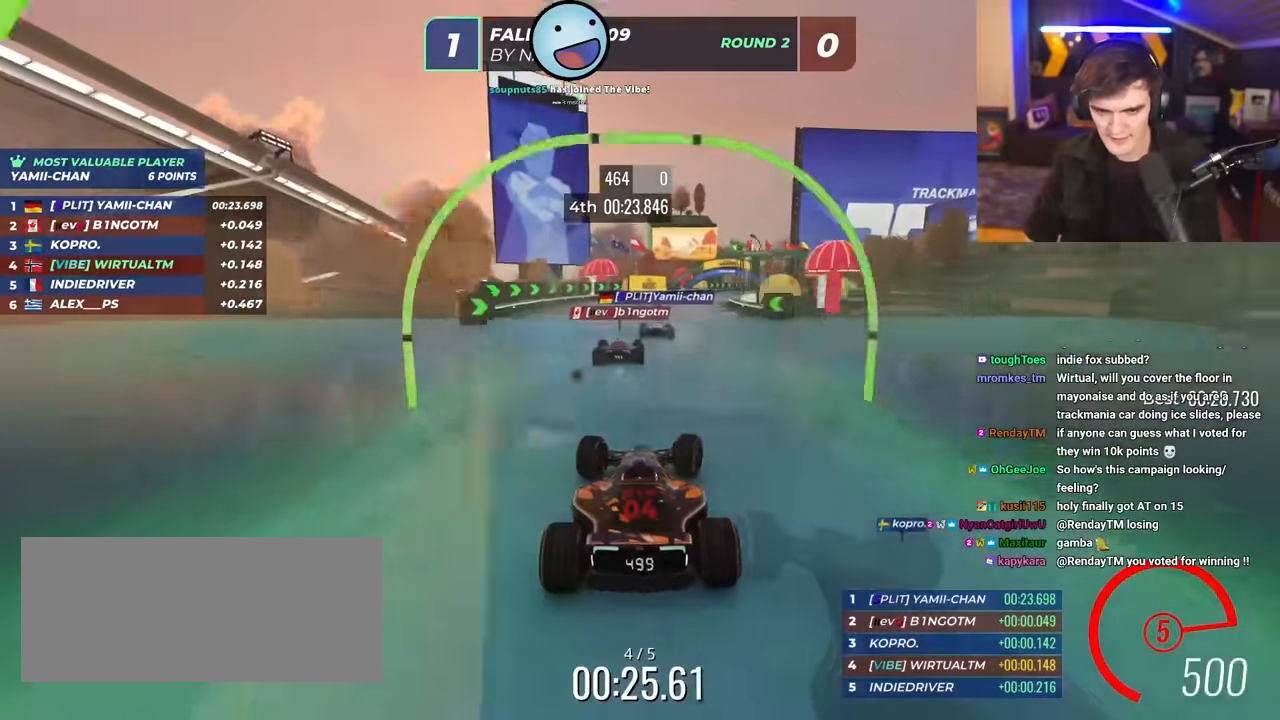
{"keys": ["right", "up"], "events": [[134, "right", "up"], [267, "right", "down"], [367, "right", "up"], [467, "right", "down"]]}